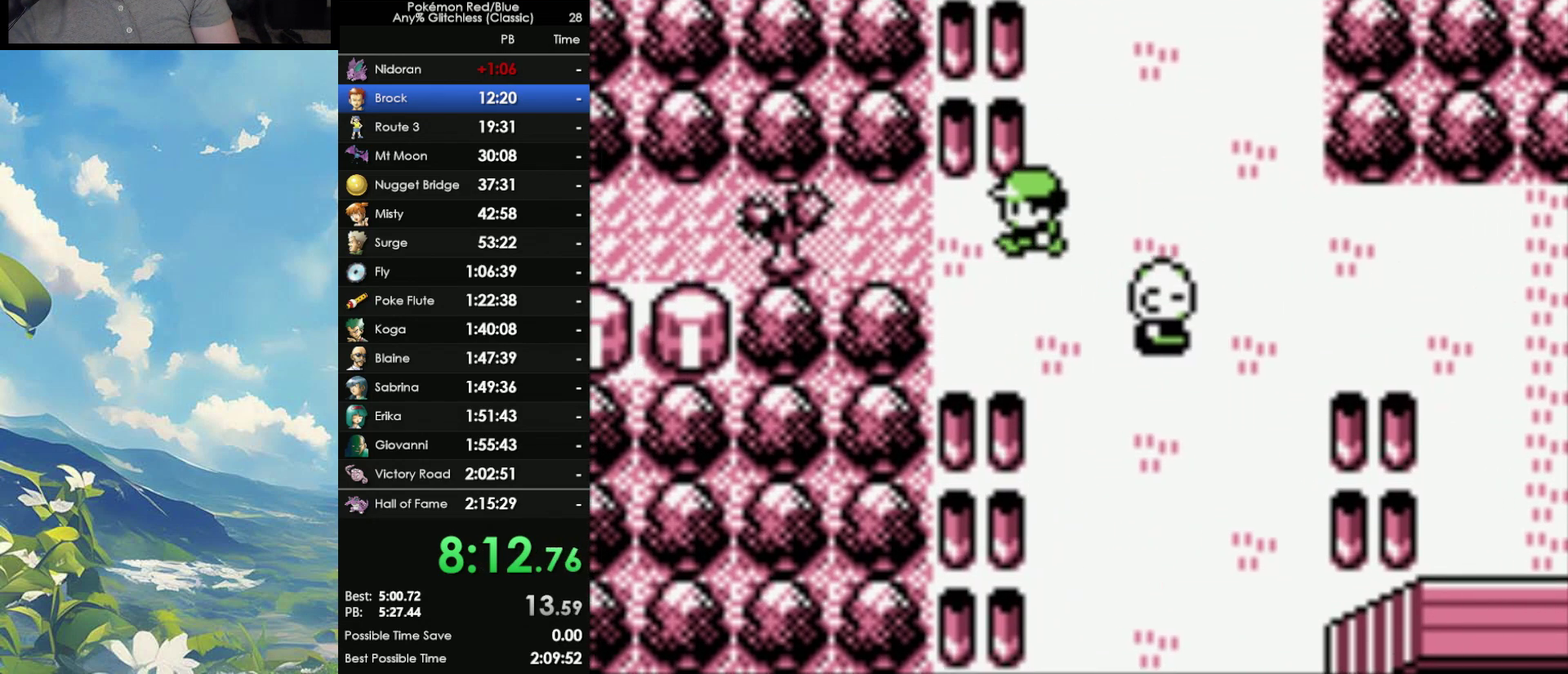
Gameplay with a controller (Nintendo layout); each line is a JSON object with the inputs held at the frame after it. "events" lists button and stick changes between this image and that frame as [ms after this image, input, new state], when the widget could be followed in between. Not read: DPAD_LEFT DPAD_RIGHT DPAD_UP L3 R3.
{"buttons": ["A"], "events": [[183, "A", "down"], [417, "A", "up"], [467, "A", "down"]]}
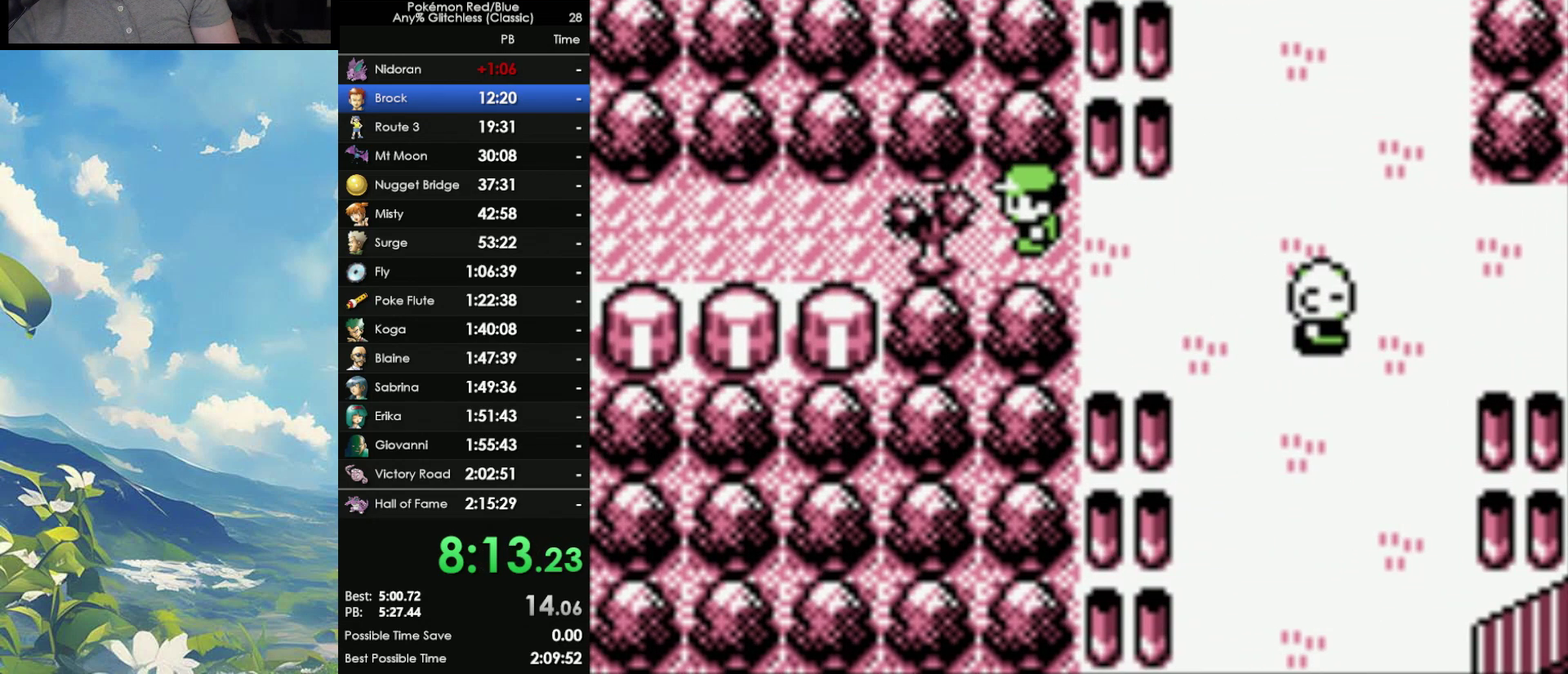
{"buttons": ["A", "B"], "events": [[67, "A", "up"], [417, "A", "down"], [467, "B", "down"]]}
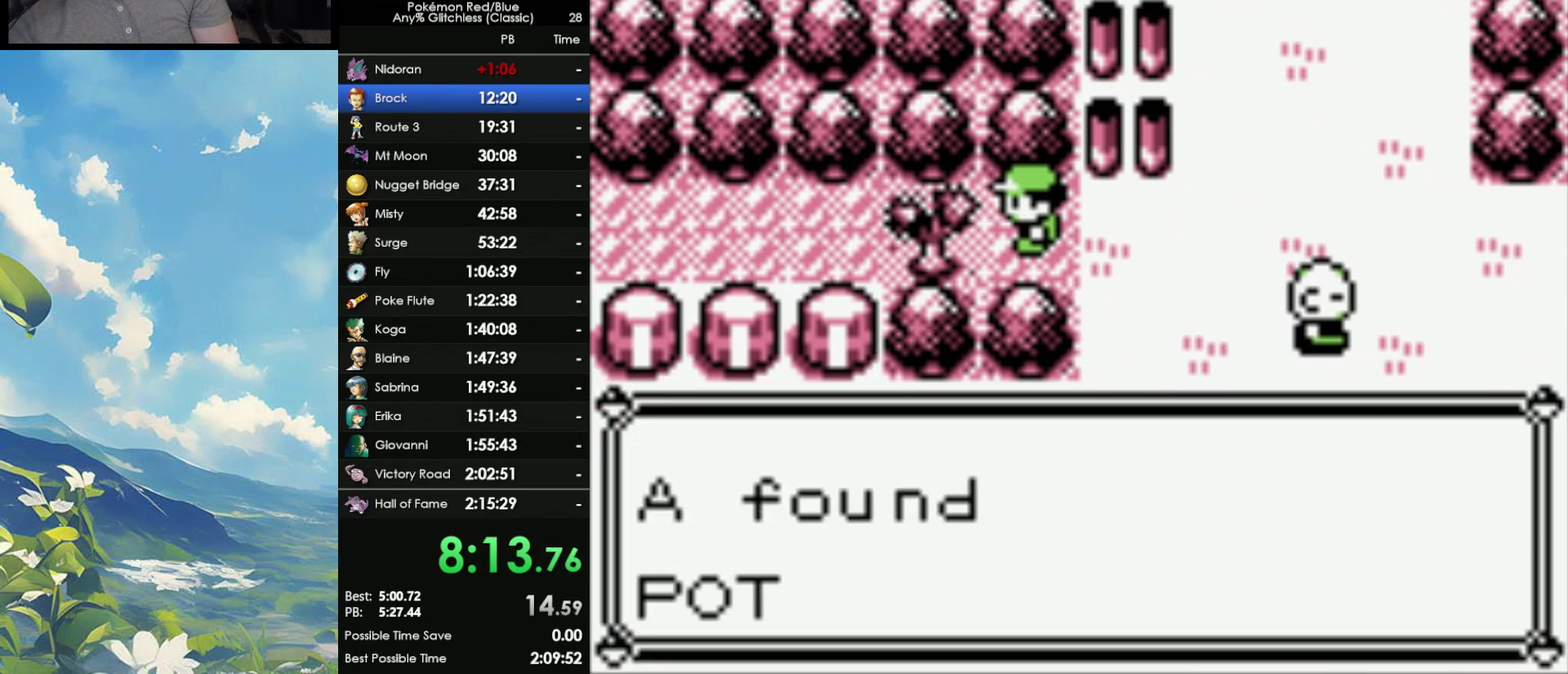
{"buttons": ["A"], "events": [[33, "A", "up"], [100, "B", "up"], [167, "B", "down"], [267, "B", "up"], [300, "A", "down"], [367, "B", "down"], [383, "A", "up"], [450, "B", "up"], [467, "A", "down"]]}
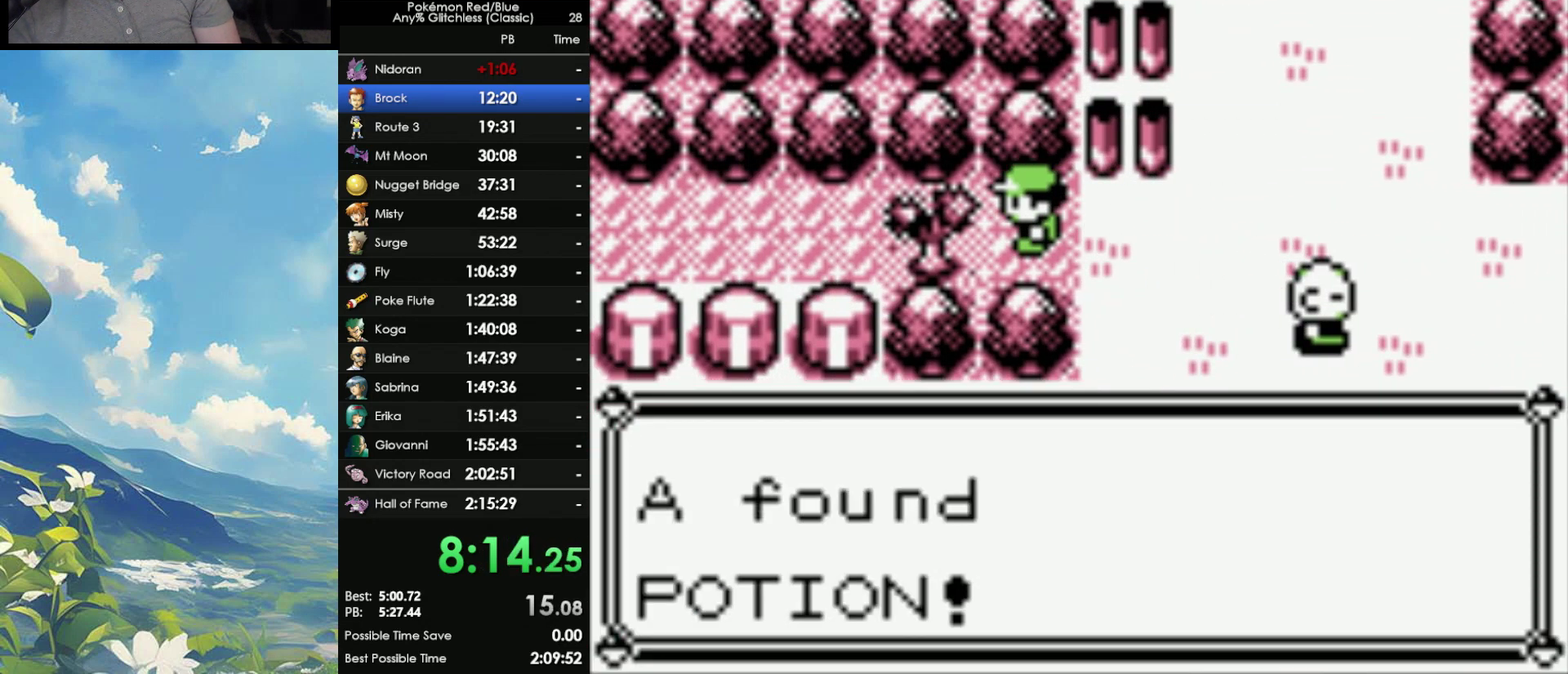
{"buttons": ["A"], "events": [[33, "B", "down"], [67, "A", "up"], [117, "B", "up"], [233, "B", "down"], [300, "B", "up"], [317, "A", "down"], [400, "A", "up"], [417, "B", "down"], [467, "B", "up"], [483, "A", "down"]]}
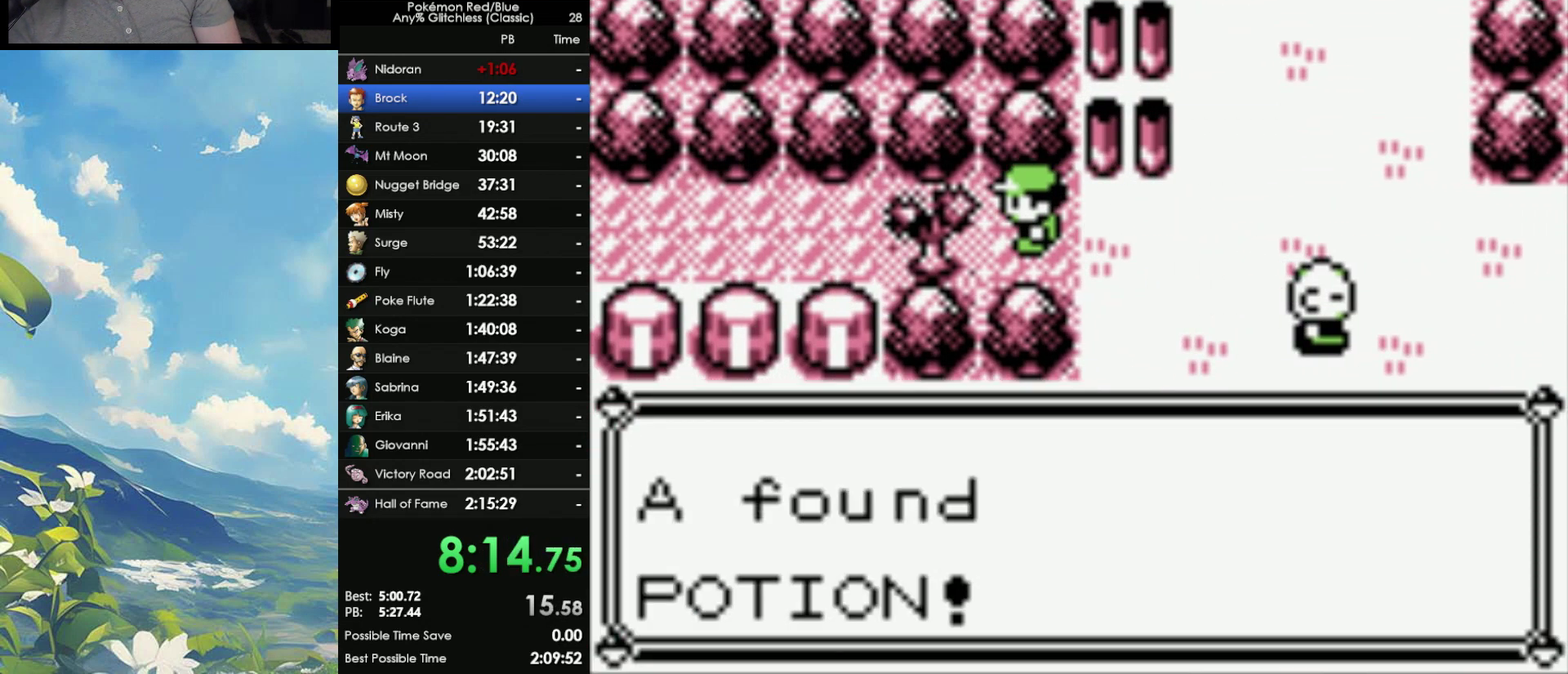
{"buttons": ["B"], "events": [[83, "A", "up"], [83, "B", "down"], [167, "B", "up"], [183, "A", "down"], [250, "B", "down"], [283, "A", "up"], [367, "B", "up"], [383, "A", "down"], [450, "B", "down"], [483, "A", "up"]]}
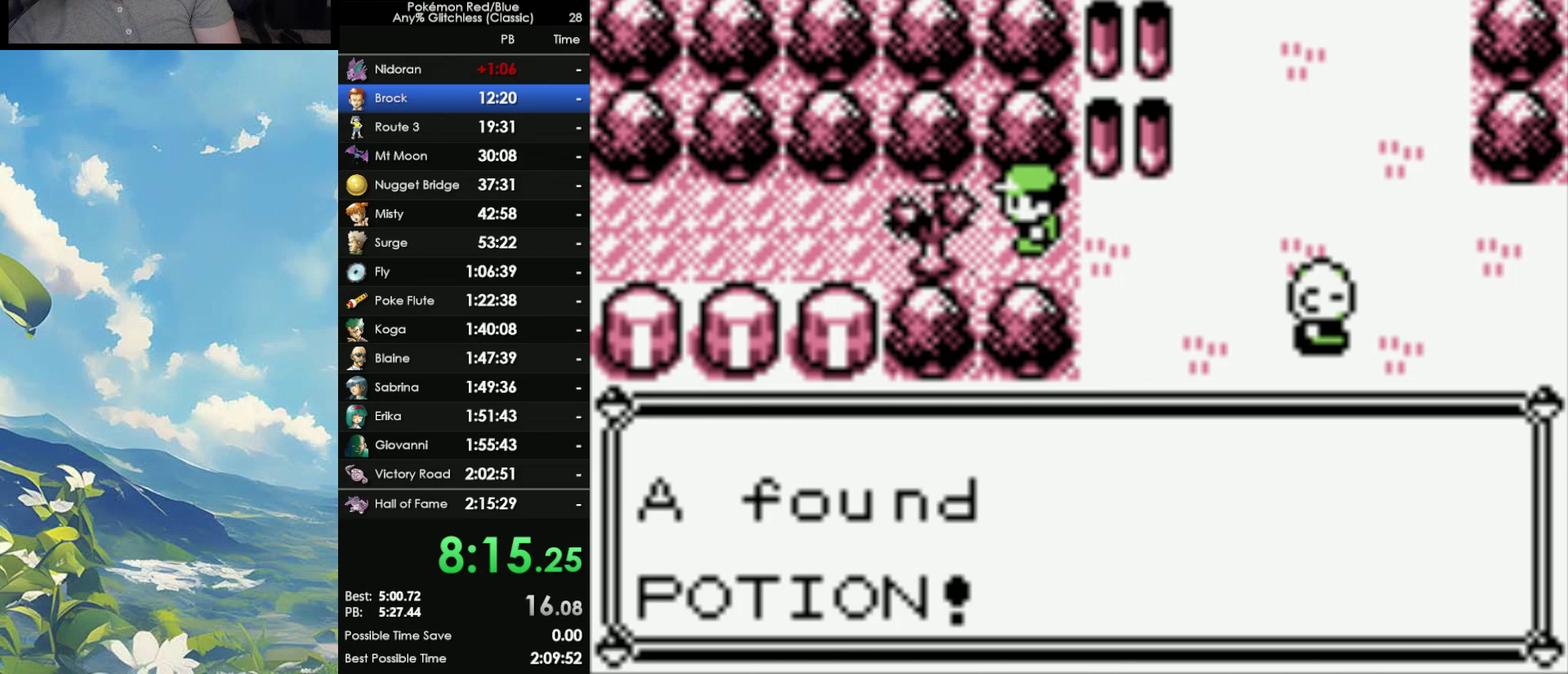
{"buttons": ["B"], "events": [[50, "A", "down"], [50, "B", "up"], [167, "A", "up"], [167, "B", "down"], [233, "B", "up"], [250, "A", "down"], [300, "A", "up"], [333, "B", "down"], [383, "B", "up"], [417, "A", "down"], [483, "A", "up"], [483, "B", "down"]]}
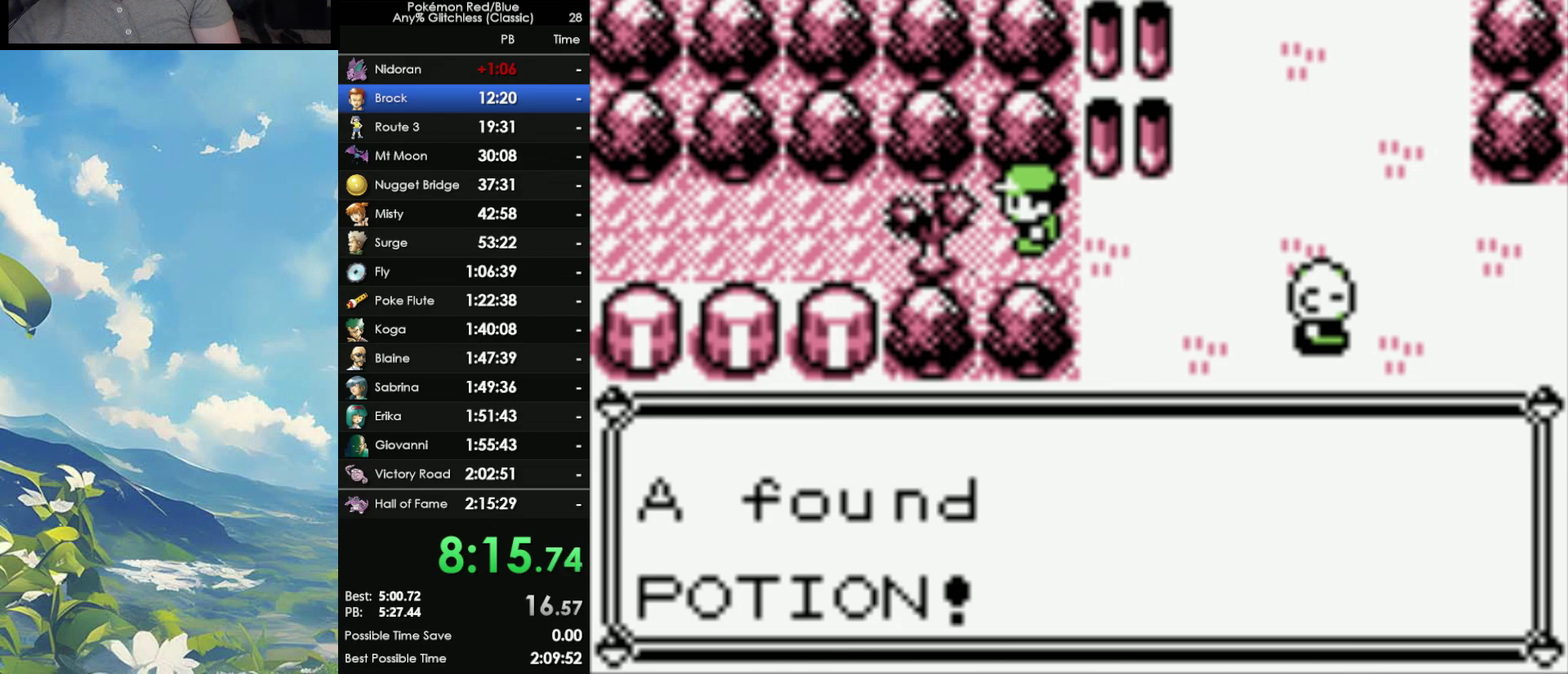
{"buttons": ["B"], "events": [[67, "B", "up"], [117, "A", "down"], [167, "A", "up"], [167, "B", "down"], [233, "B", "up"], [333, "B", "down"], [383, "B", "up"], [483, "B", "down"]]}
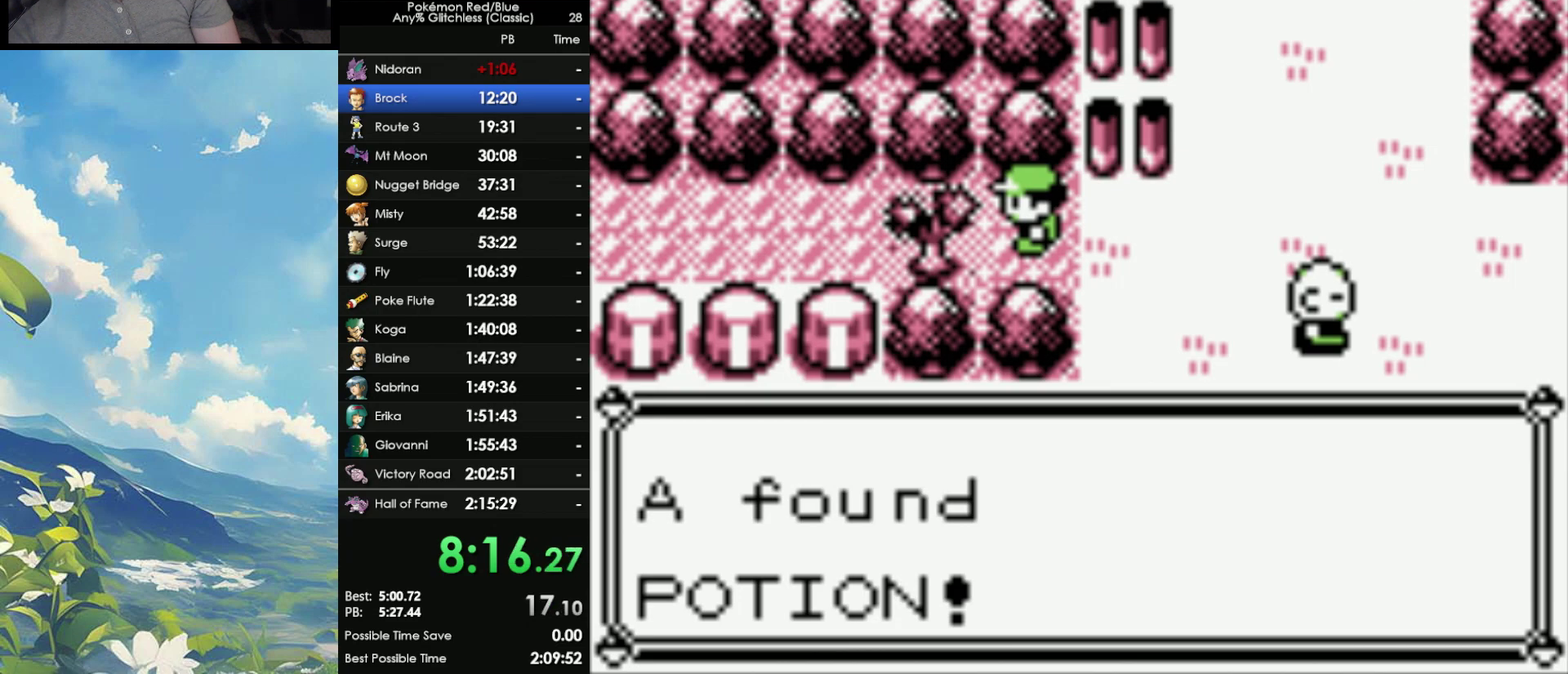
{"buttons": ["B"], "events": [[83, "B", "up"], [150, "B", "down"], [267, "B", "up"], [350, "B", "down"], [433, "B", "up"], [500, "B", "down"]]}
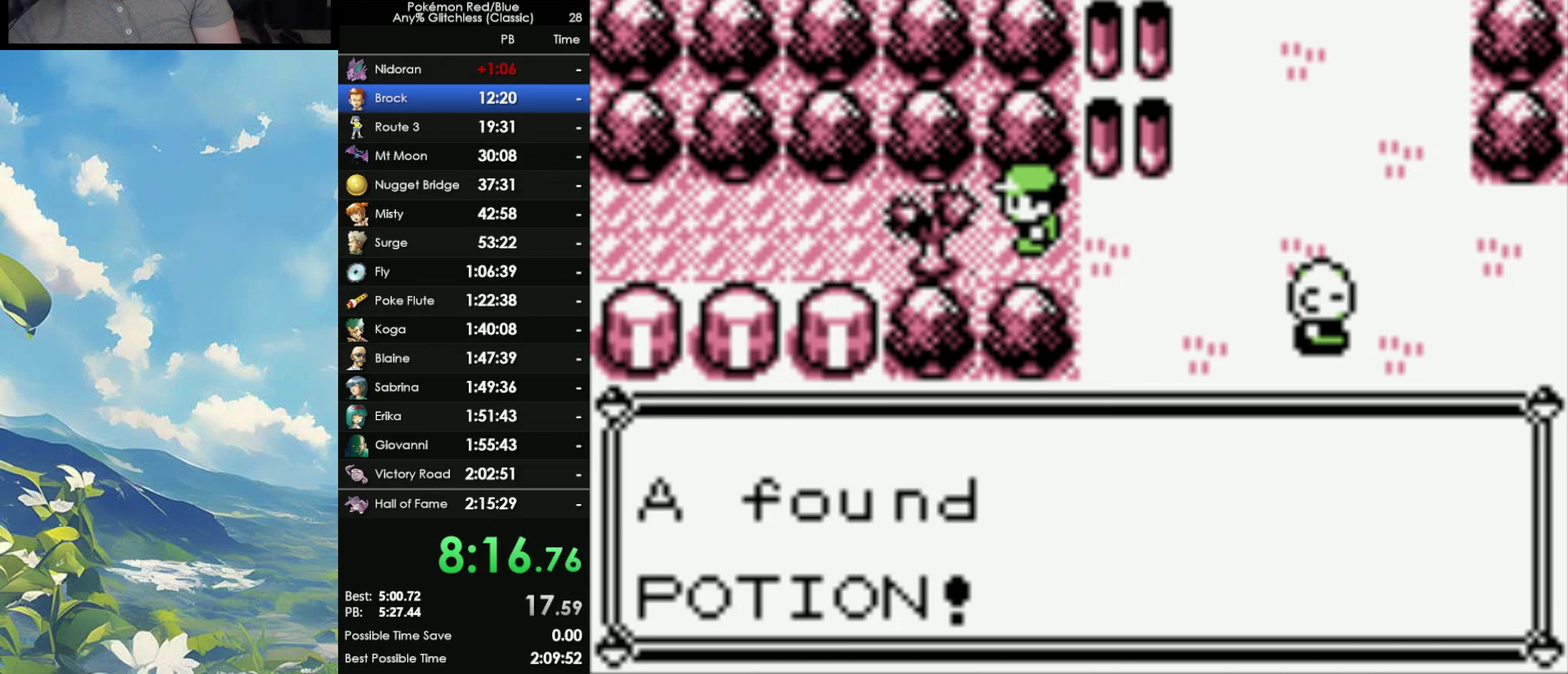
{"buttons": [], "events": [[100, "B", "up"], [183, "B", "down"], [267, "B", "up"]]}